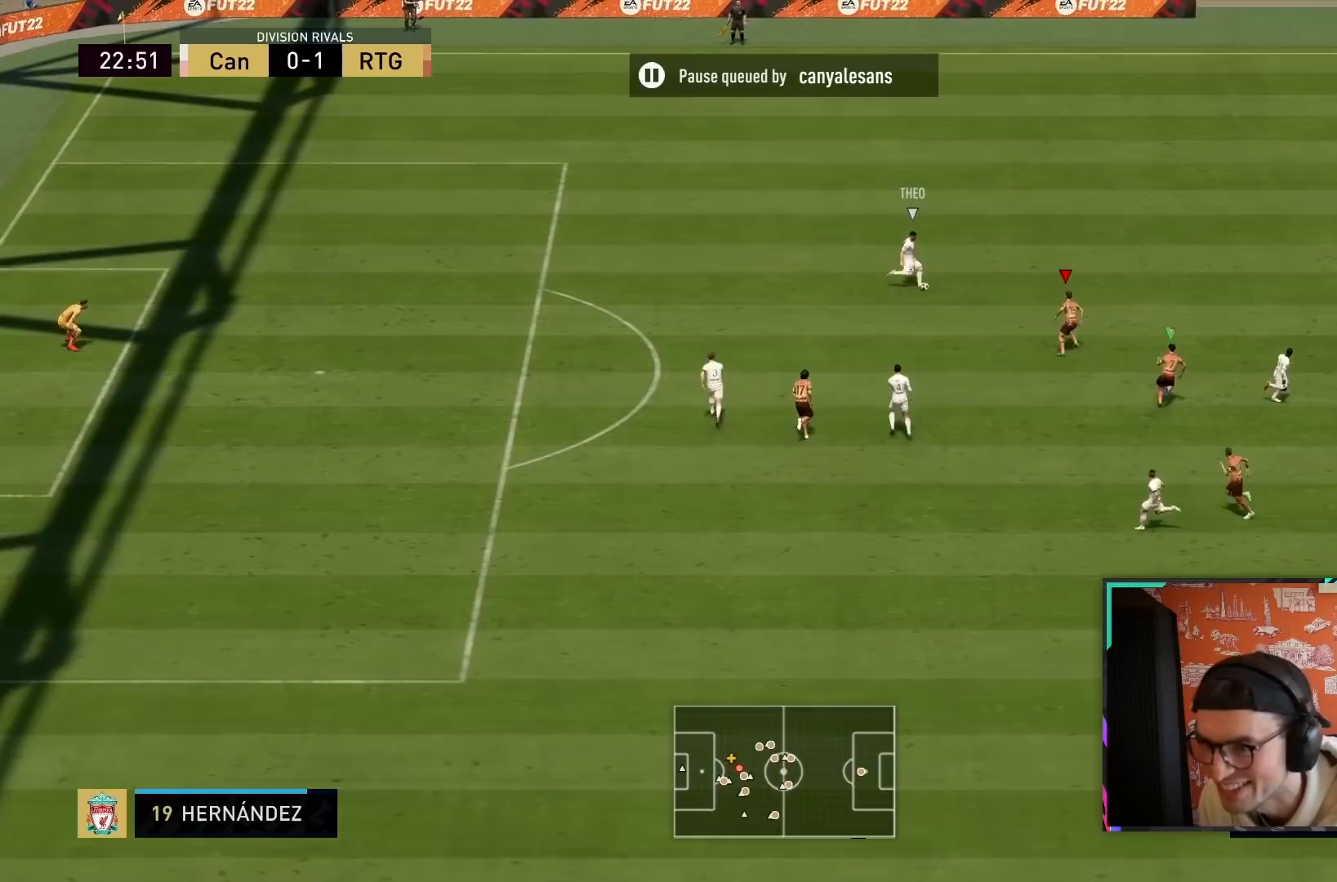
Gameplay with a controller (PlayStation layout); each line is a JSON object with the inputs held at the frame after it. "events" lists button and stick changes between this image and that frame as [ms after this image, input, new state], when the widget could be followed in between. Not read: L3 R3.
{"buttons": ["R1", "R2"], "left_stick": "right", "right_stick": "center", "events": []}
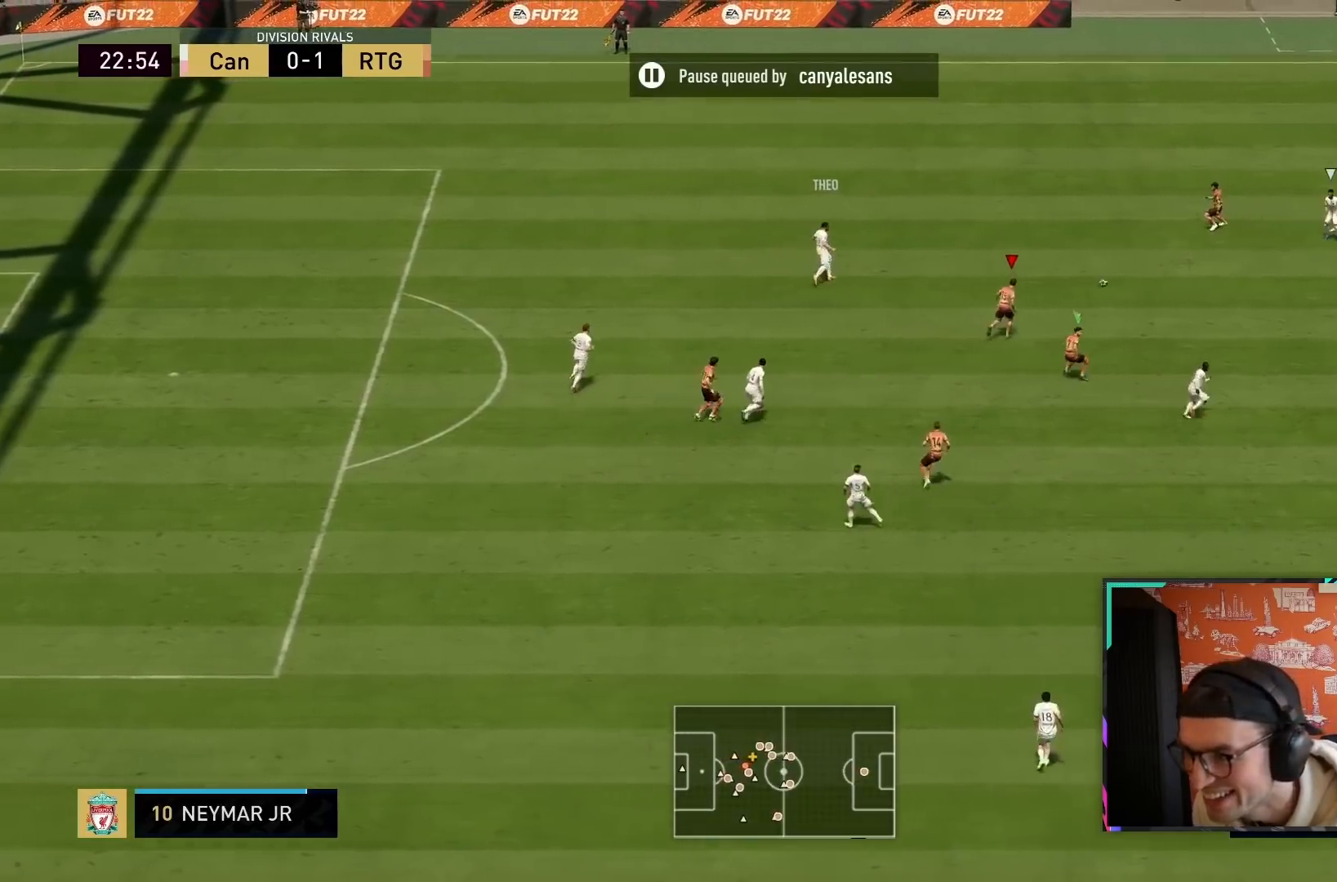
{"buttons": ["R2"], "left_stick": "down-left", "right_stick": "center", "events": [[17, "R1", "up"], [50, "left_stick", "down"], [117, "L1", "down"], [283, "CROSS", "down"], [283, "L1", "up"], [283, "left_stick", "down-left"], [483, "CROSS", "up"]]}
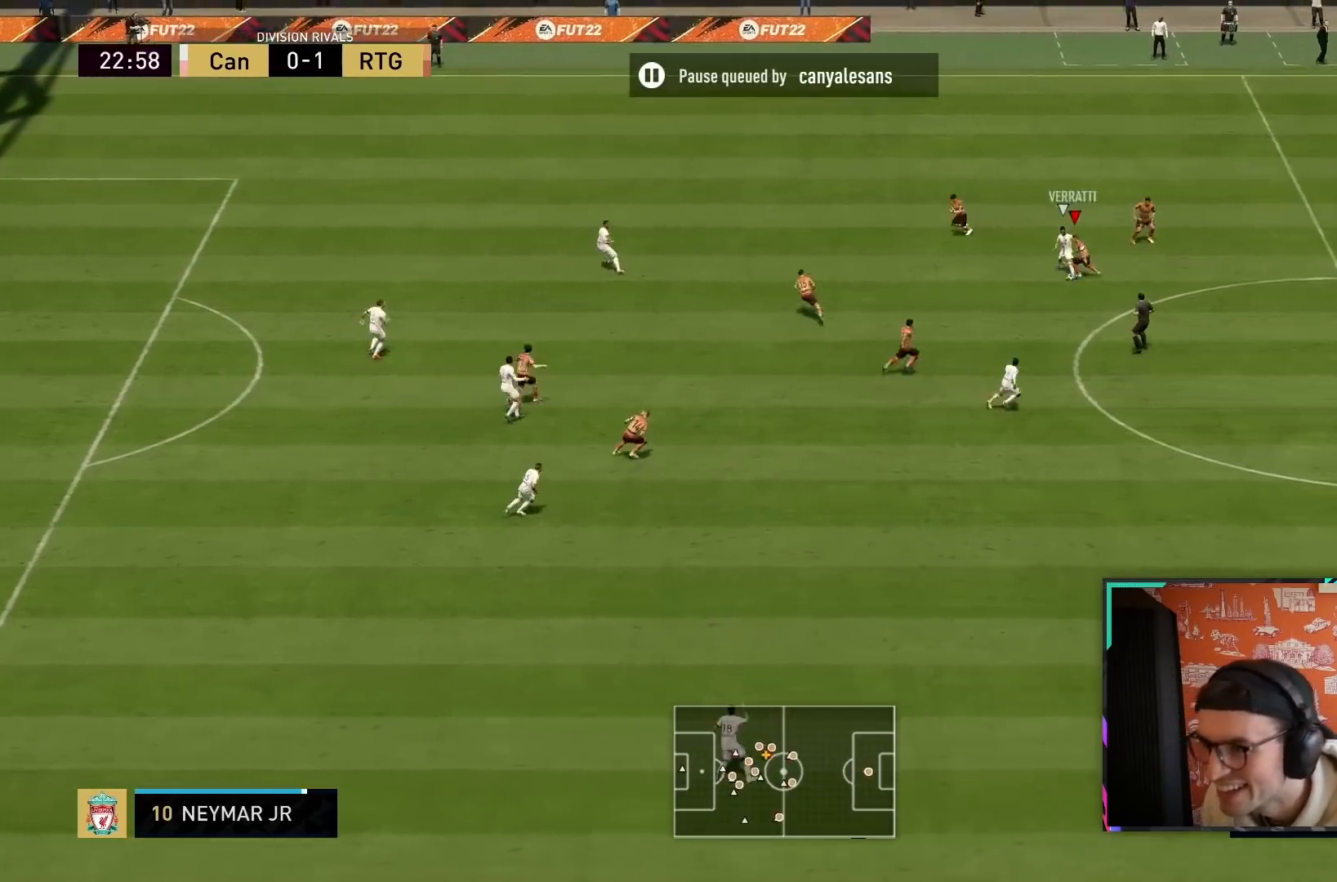
{"buttons": ["R2"], "left_stick": "down", "right_stick": "center", "events": [[417, "left_stick", "down"]]}
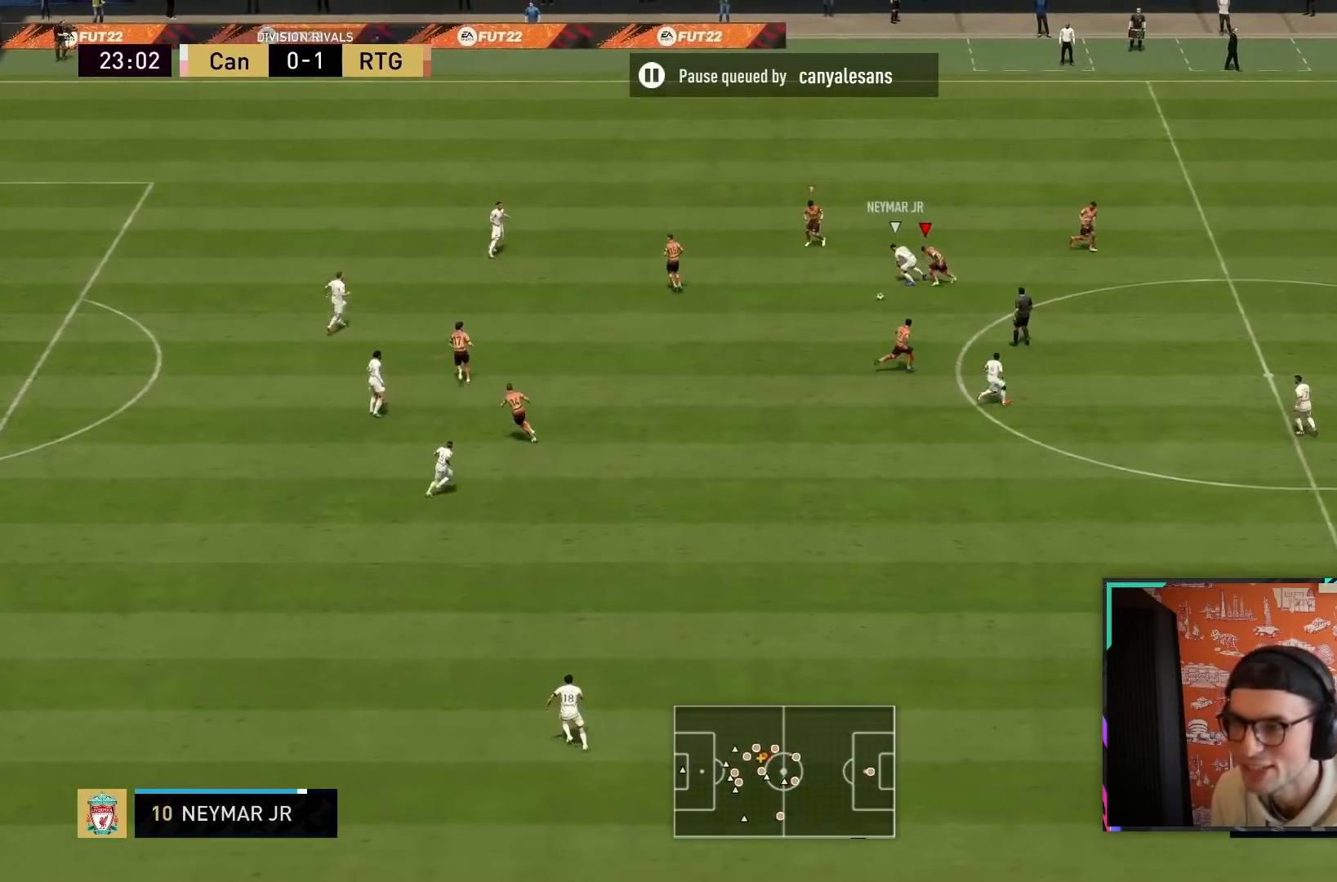
{"buttons": ["R1", "R2"], "left_stick": "down", "right_stick": "center", "events": [[50, "R1", "down"]]}
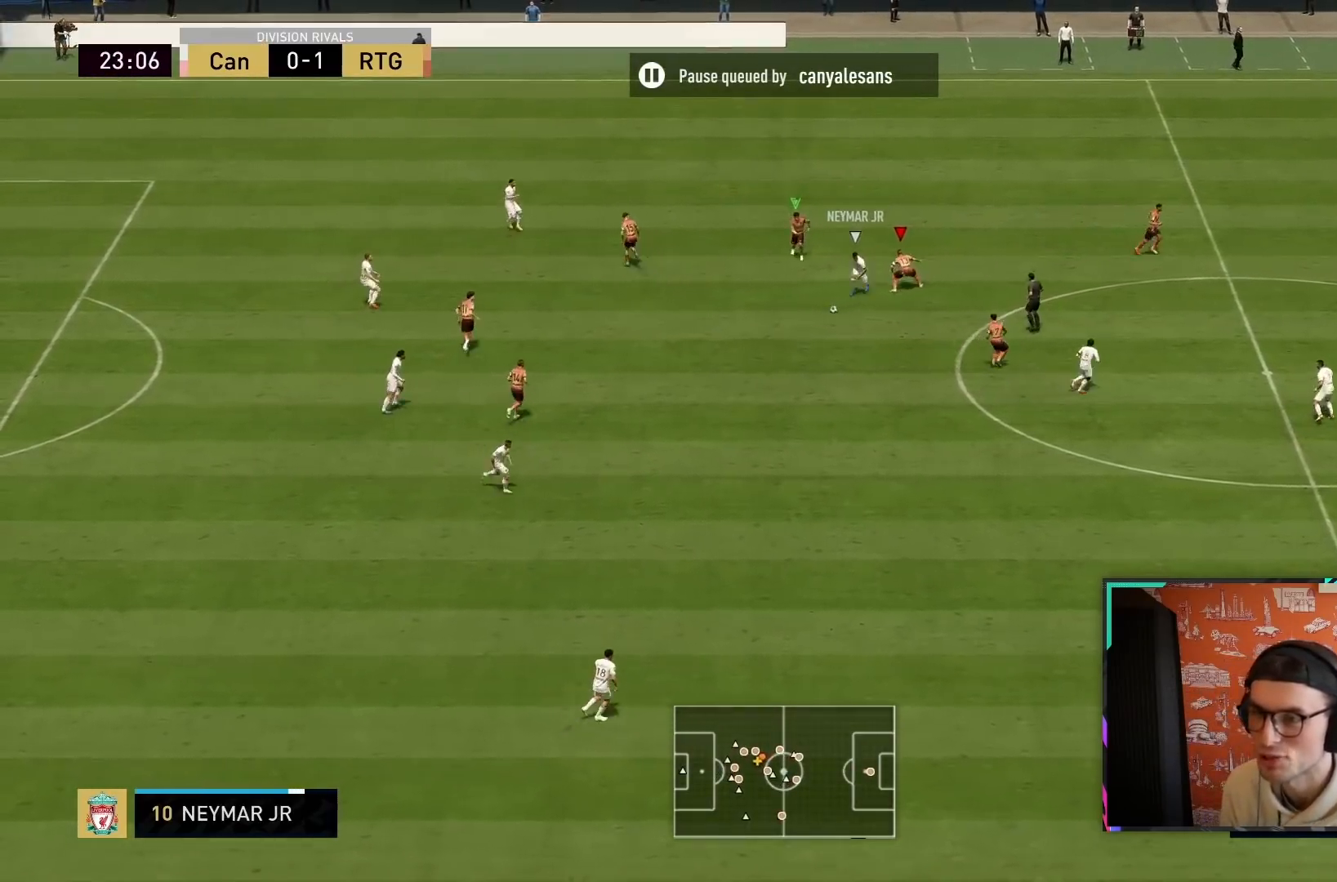
{"buttons": ["R1", "R2"], "left_stick": "down", "right_stick": "center", "events": [[150, "R1", "up"], [483, "R1", "down"]]}
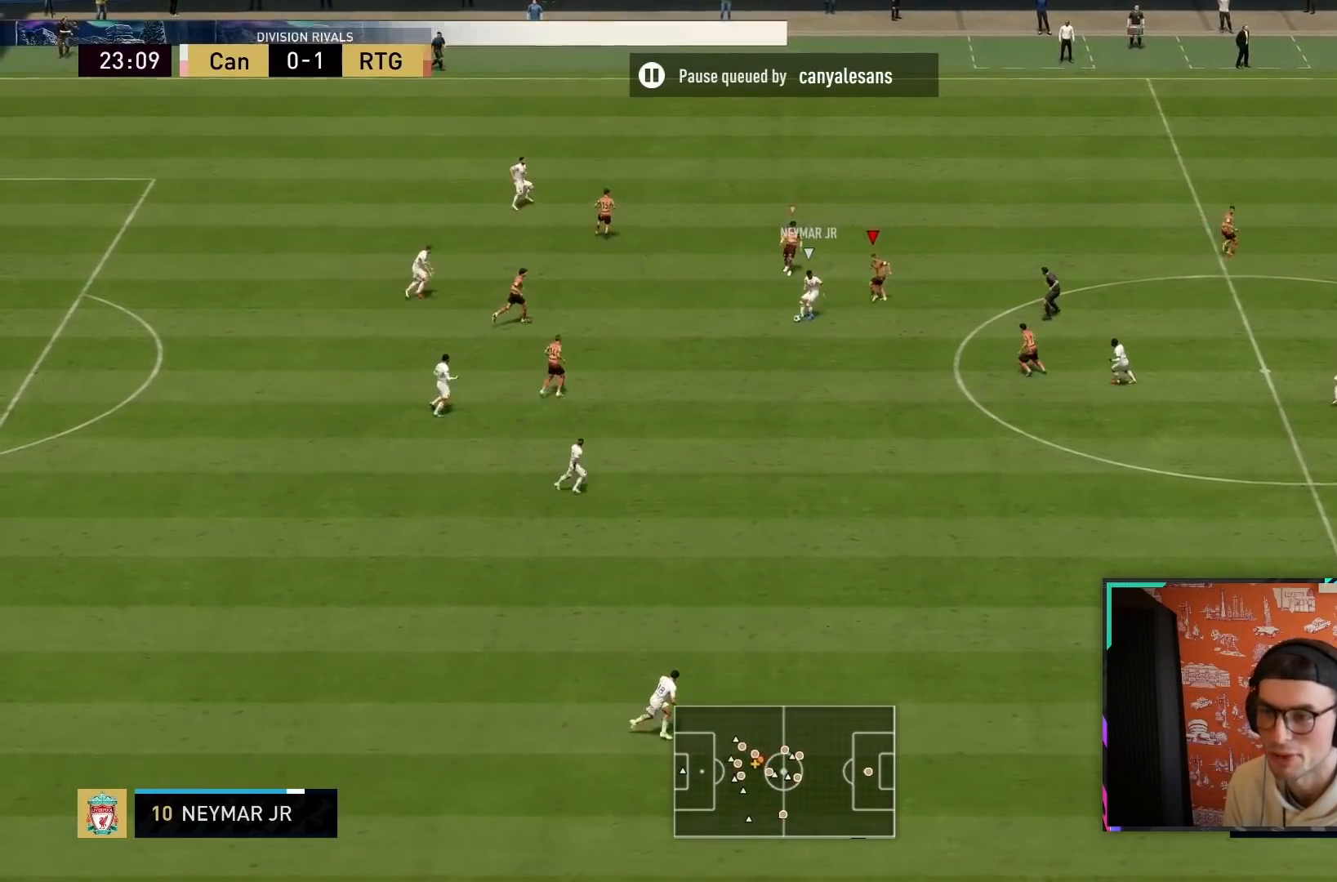
{"buttons": ["R1", "R2"], "left_stick": "down", "right_stick": "center", "events": []}
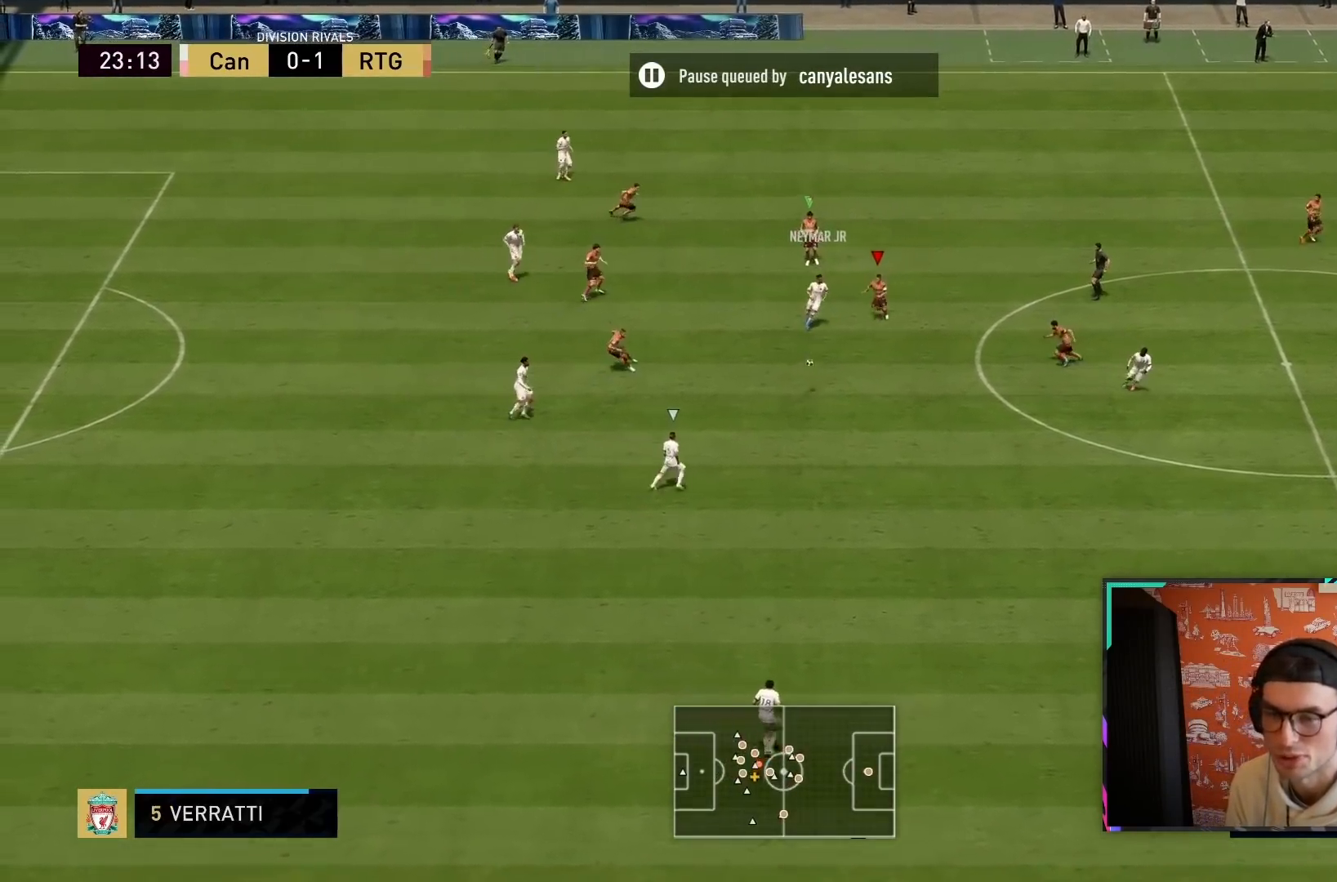
{"buttons": ["L1", "R2"], "left_stick": "down", "right_stick": "center", "events": [[17, "R1", "up"], [350, "L1", "down"]]}
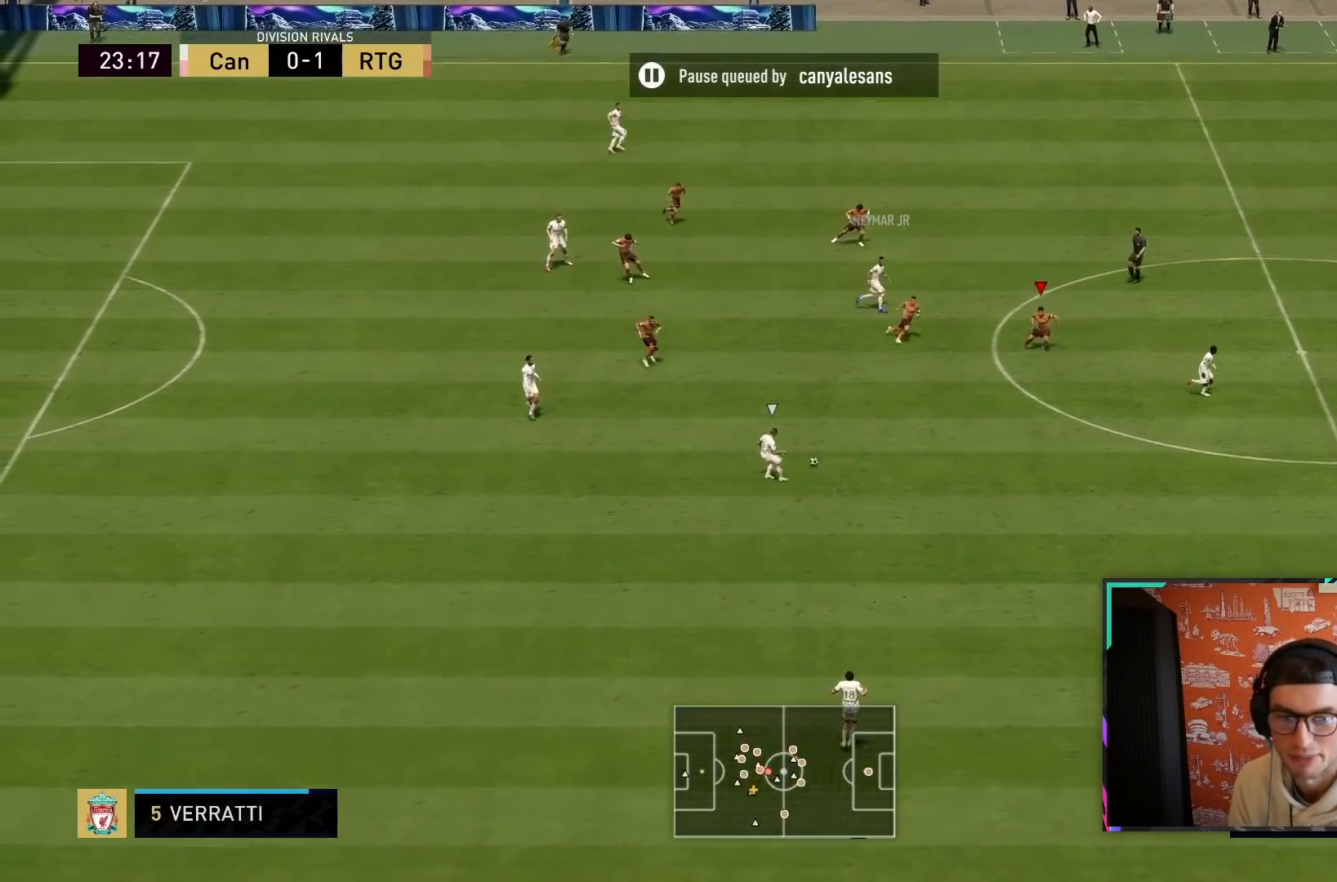
{"buttons": ["R2"], "left_stick": "down", "right_stick": "center", "events": [[167, "L1", "up"]]}
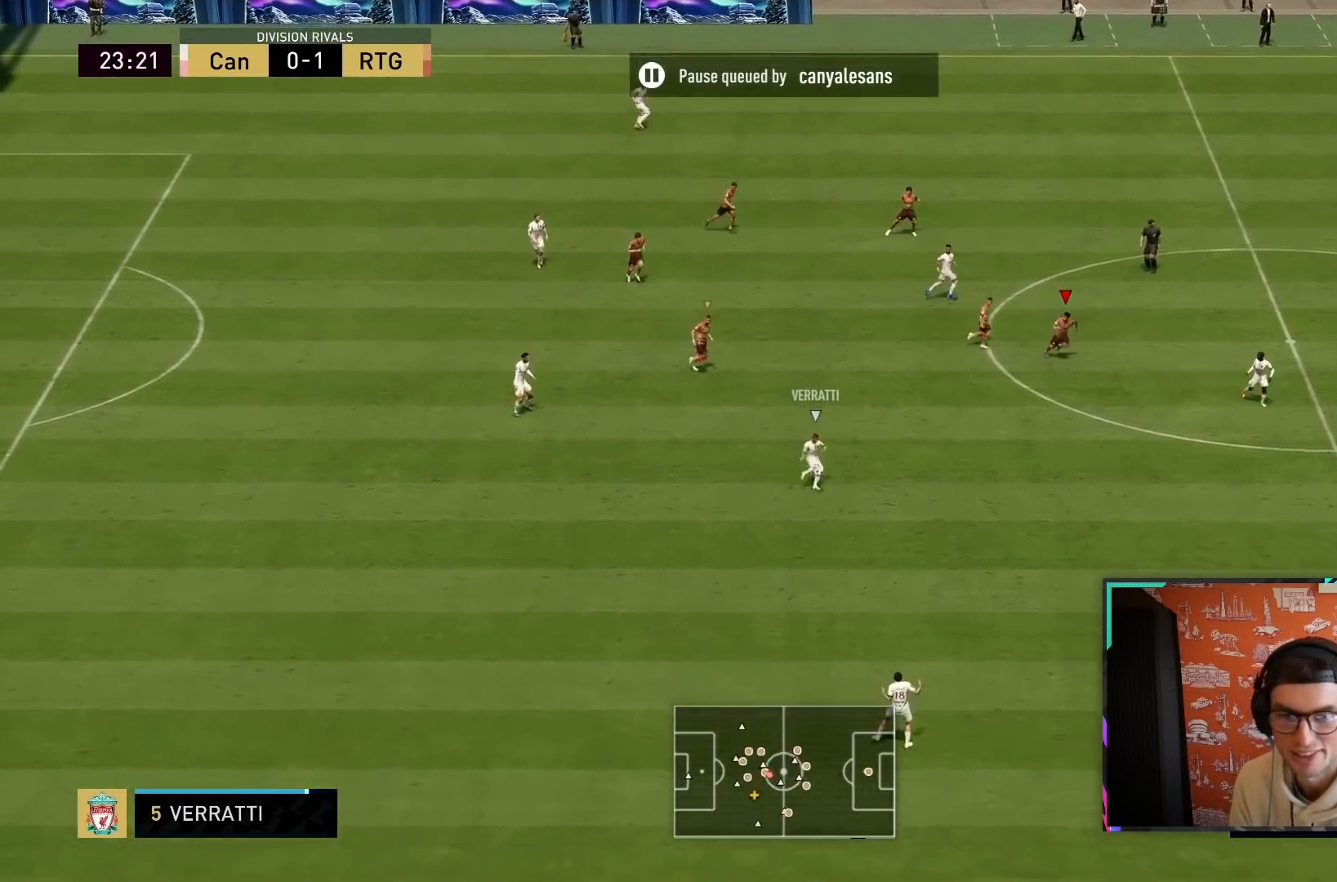
{"buttons": ["R2"], "left_stick": "down-right", "right_stick": "center", "events": [[450, "left_stick", "down-right"]]}
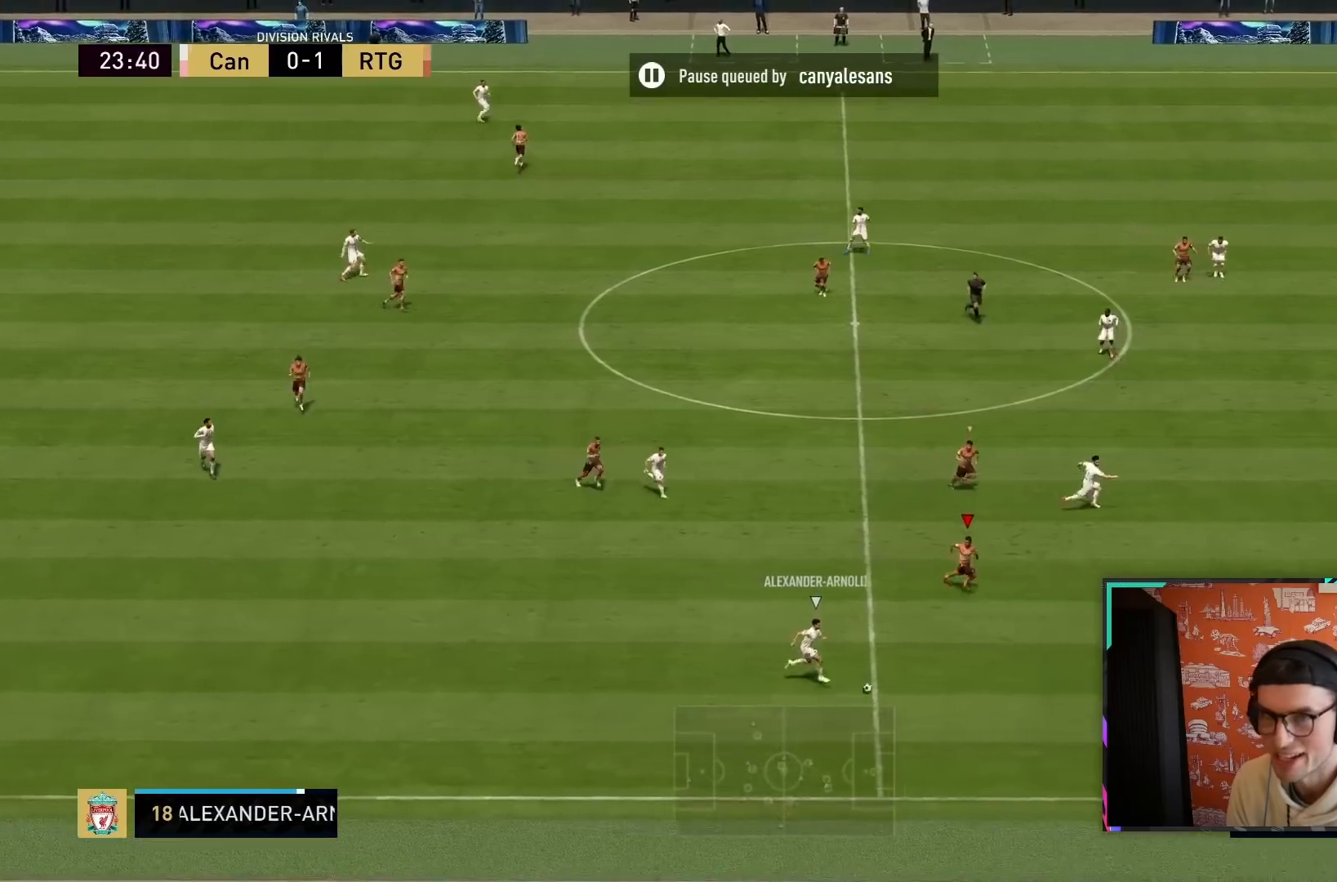
{"buttons": ["R2"], "left_stick": "down-right", "right_stick": "center", "events": []}
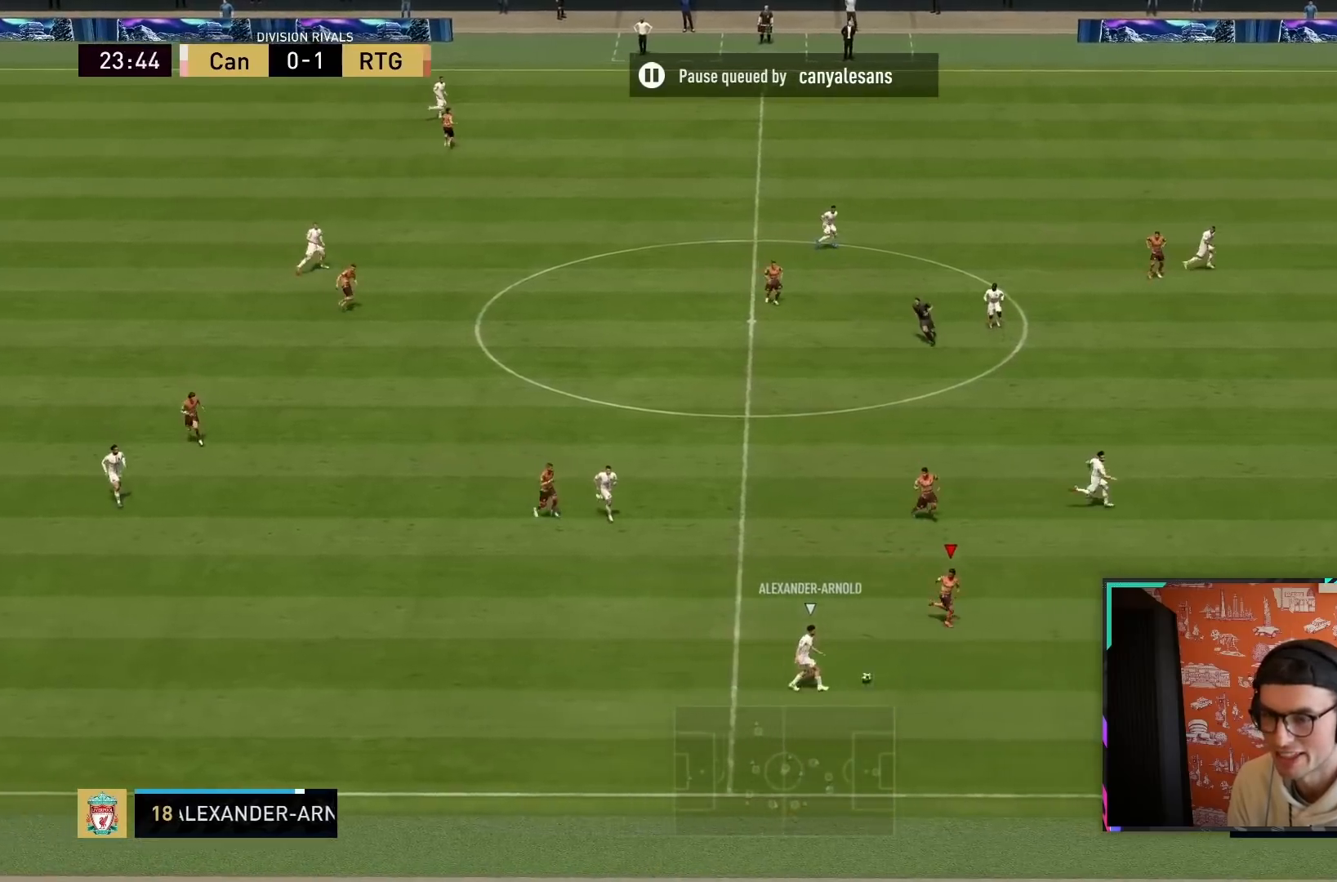
{"buttons": ["R2"], "left_stick": "down-right", "right_stick": "center", "events": []}
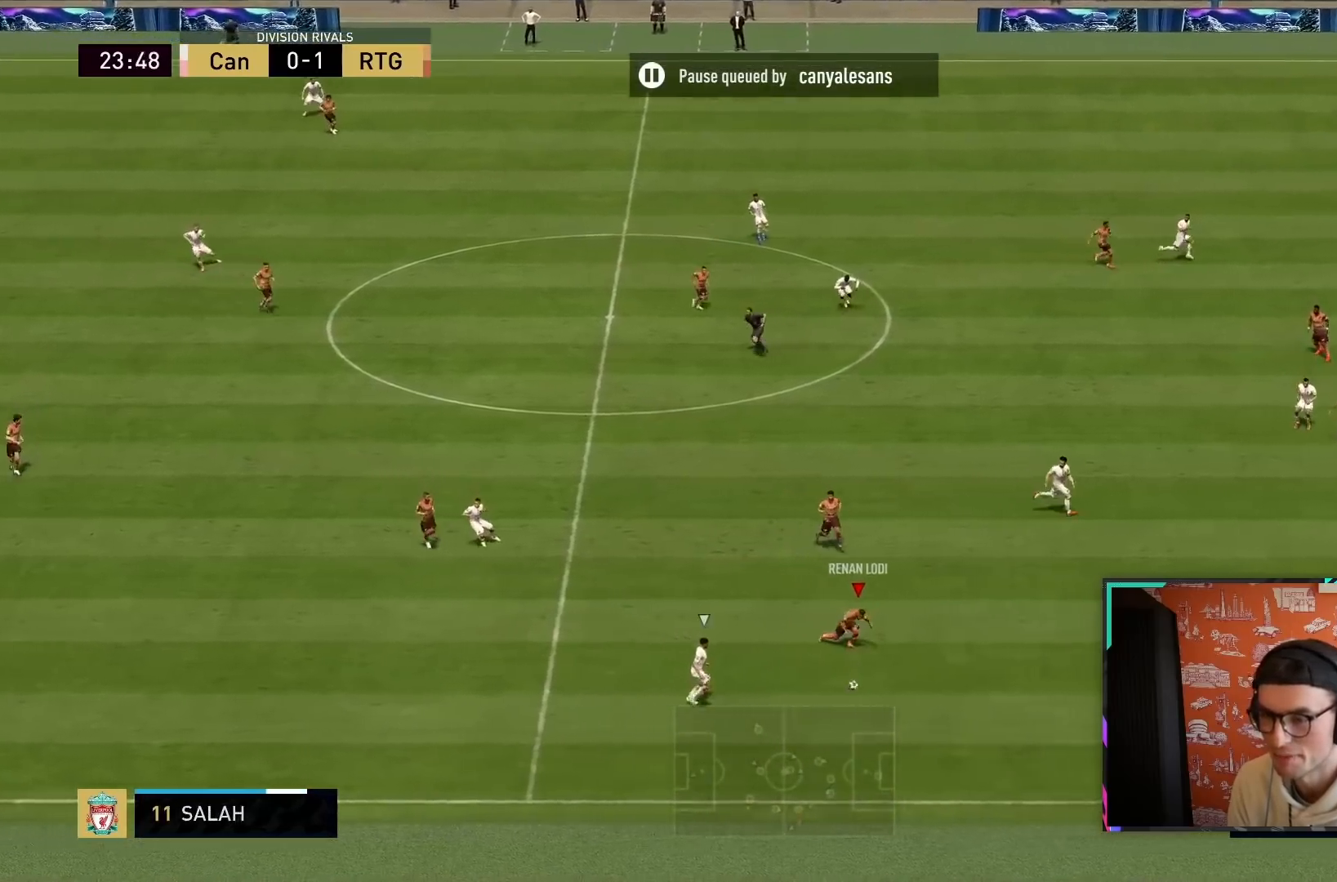
{"buttons": ["R2"], "left_stick": "down-left", "right_stick": "center", "events": [[67, "R2", "up"], [233, "L1", "down"], [300, "R2", "down"], [300, "left_stick", "down-left"], [367, "L1", "up"]]}
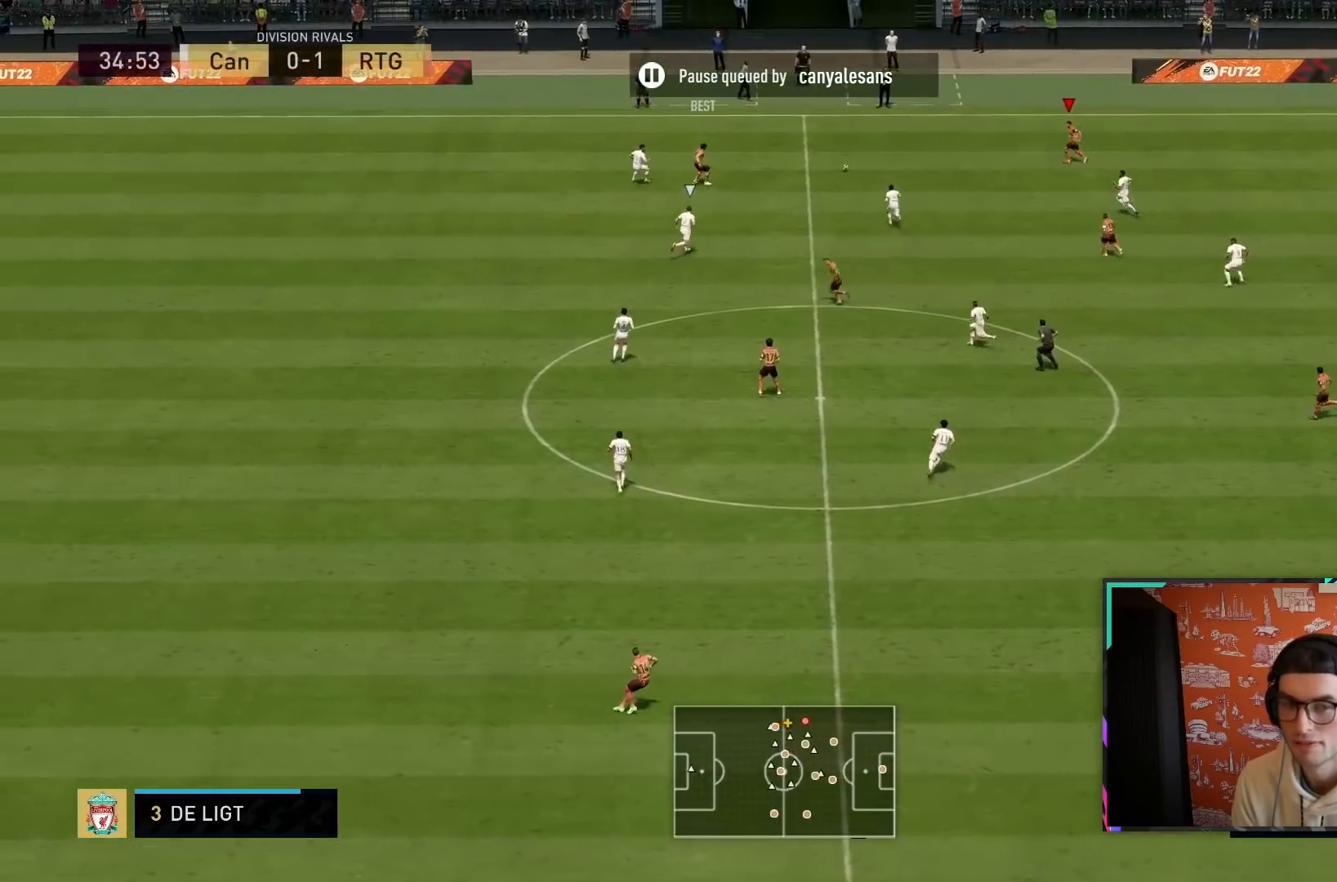
{"buttons": ["R2"], "left_stick": "down-left", "right_stick": "center", "events": []}
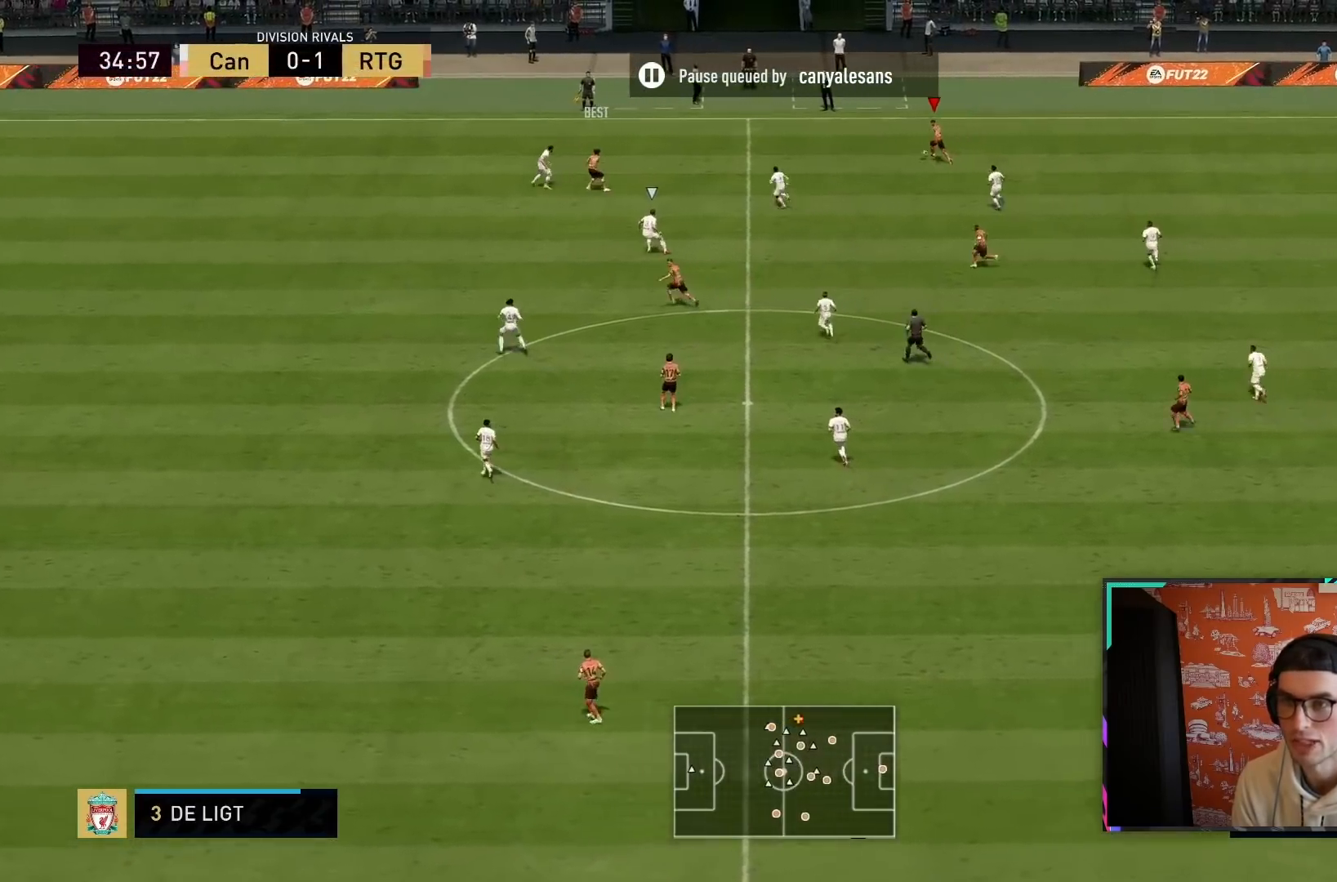
{"buttons": ["R2"], "left_stick": "left", "right_stick": "center", "events": [[267, "left_stick", "left"]]}
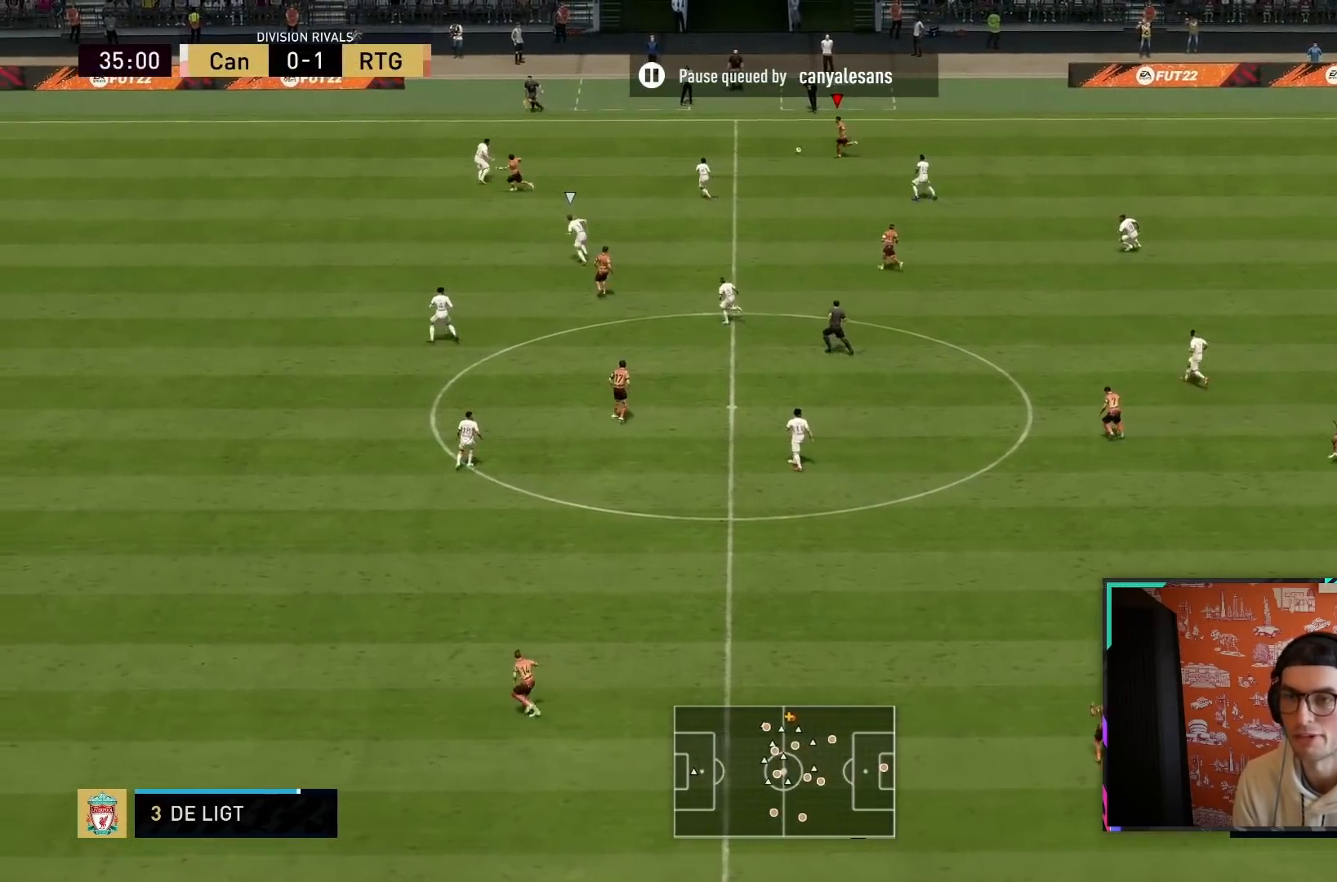
{"buttons": ["TRIANGLE"], "left_stick": "down-left", "right_stick": "center", "events": [[50, "R2", "up"], [450, "left_stick", "down-left"], [483, "TRIANGLE", "down"]]}
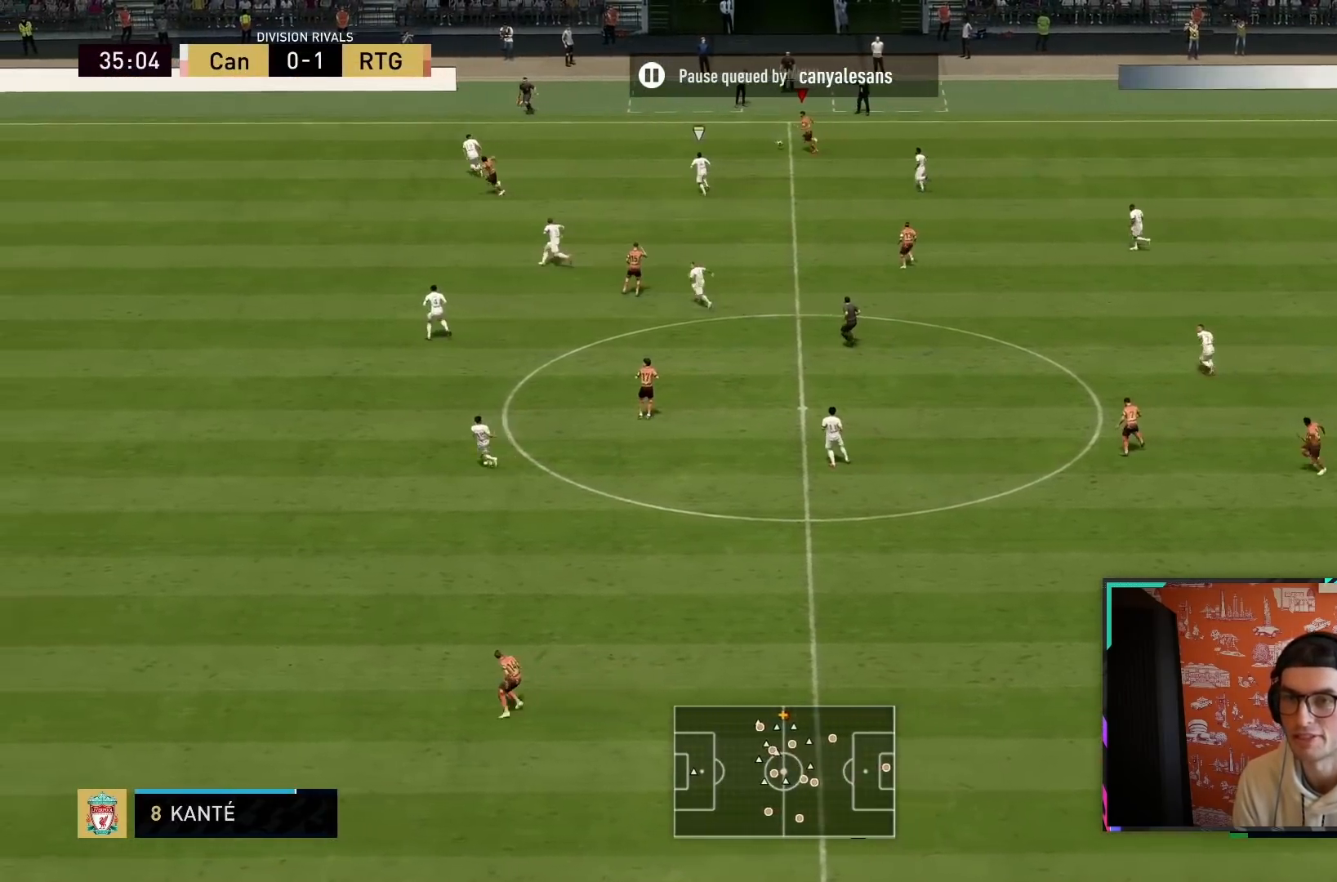
{"buttons": ["R2"], "left_stick": "down-left", "right_stick": "center", "events": [[250, "TRIANGLE", "up"], [450, "R2", "down"]]}
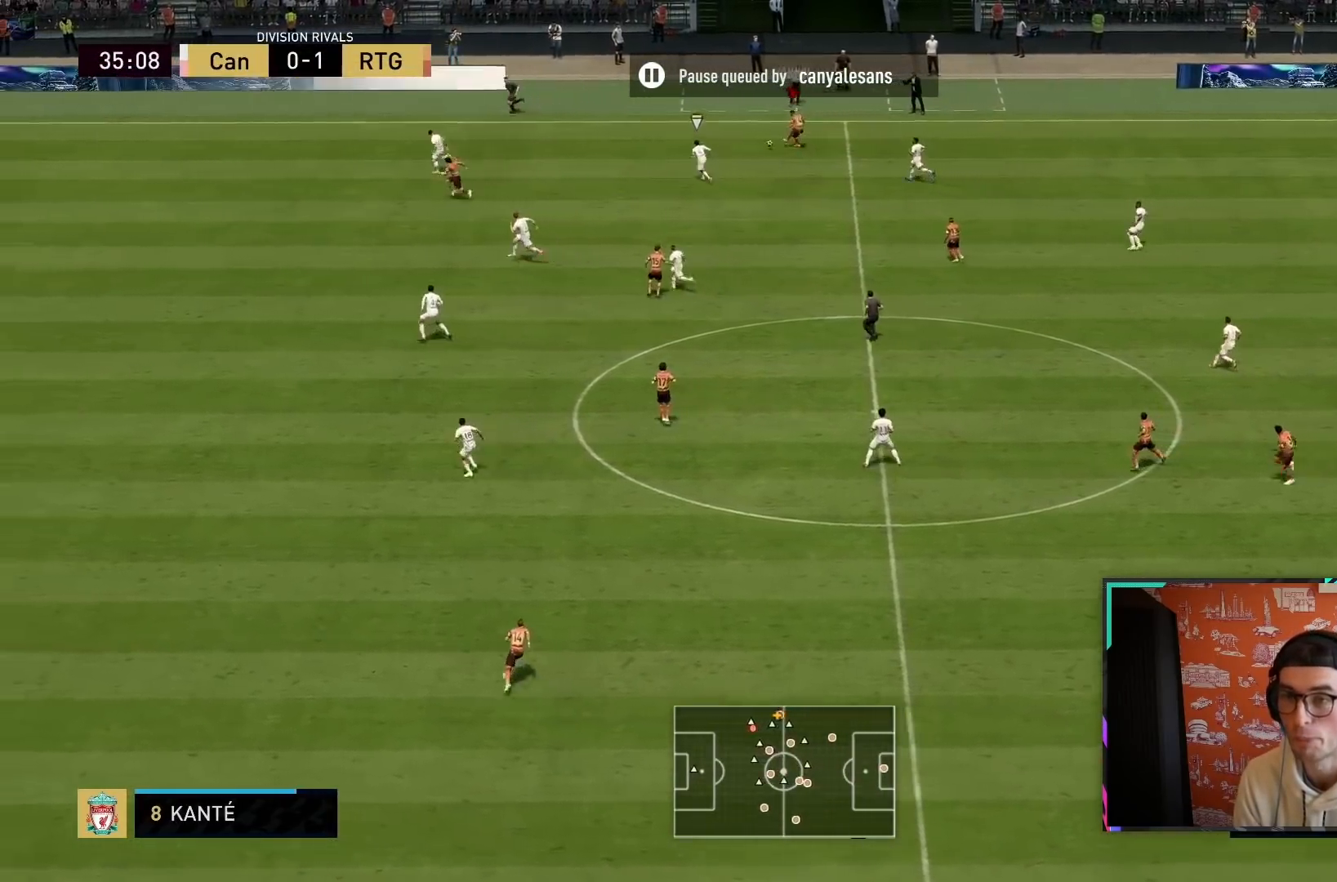
{"buttons": ["R2"], "left_stick": "down-left", "right_stick": "center", "events": []}
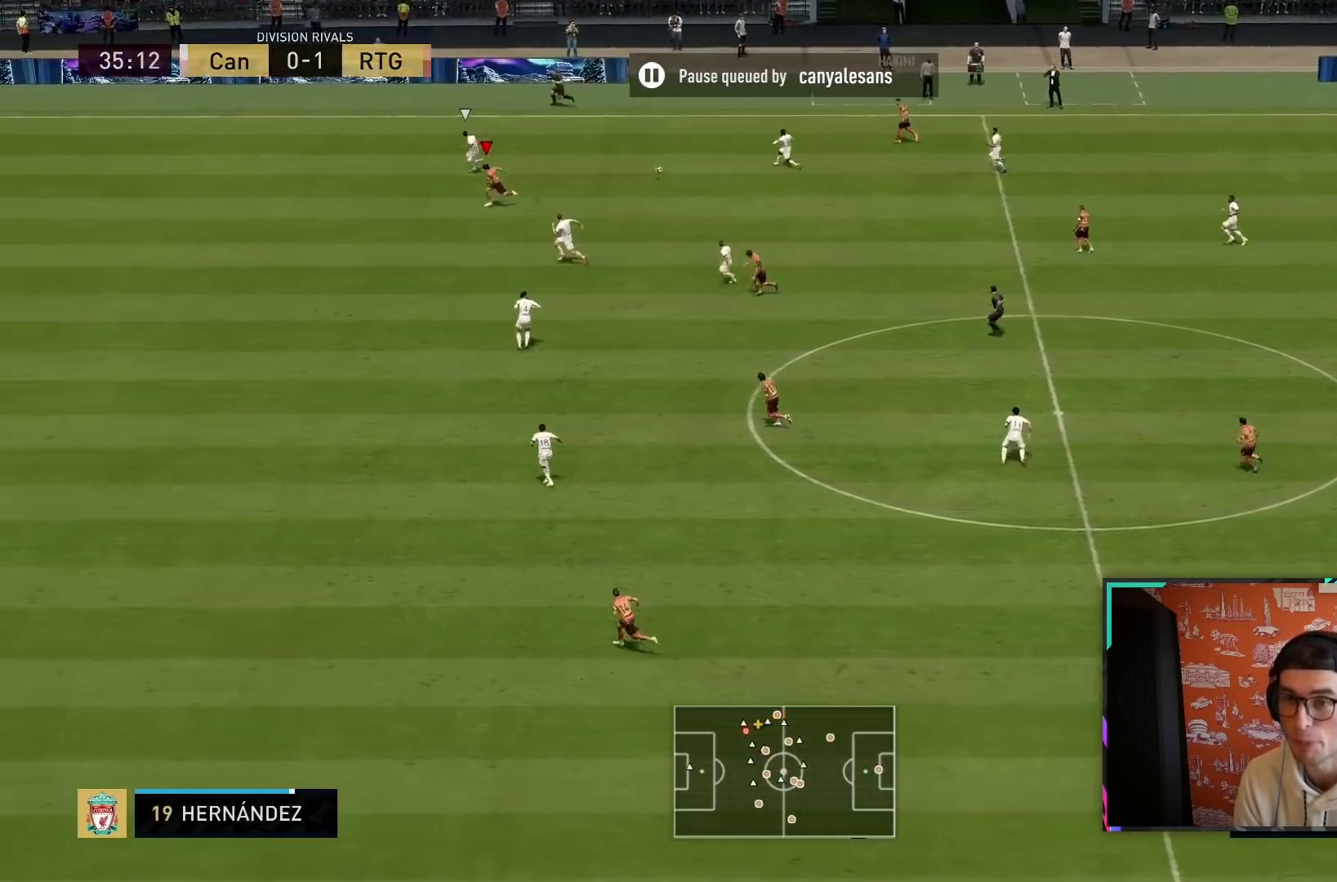
{"buttons": ["R2"], "left_stick": "down-left", "right_stick": "center", "events": []}
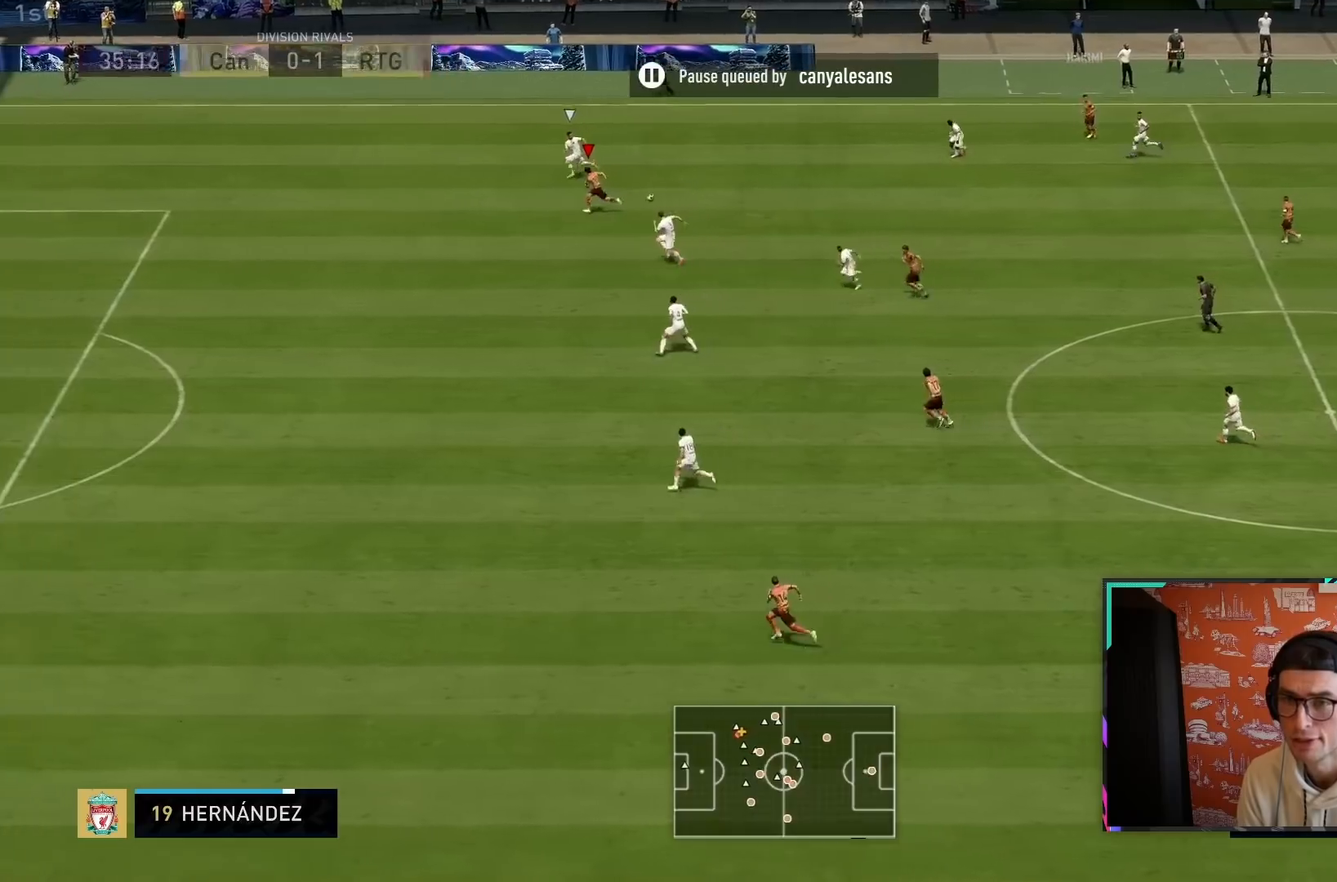
{"buttons": ["R2"], "left_stick": "down-left", "right_stick": "center", "events": []}
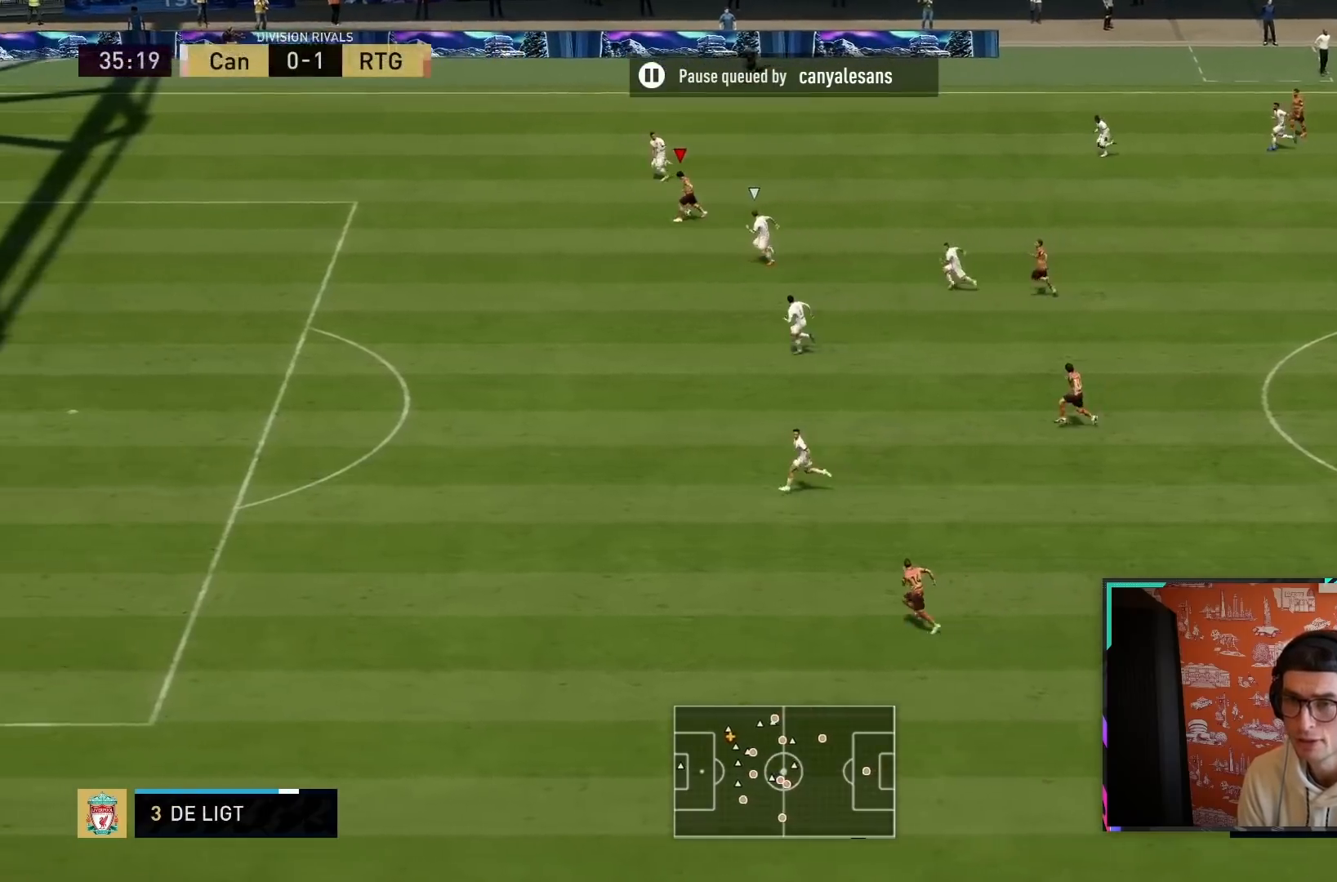
{"buttons": ["R2"], "left_stick": "down-left", "right_stick": "center", "events": []}
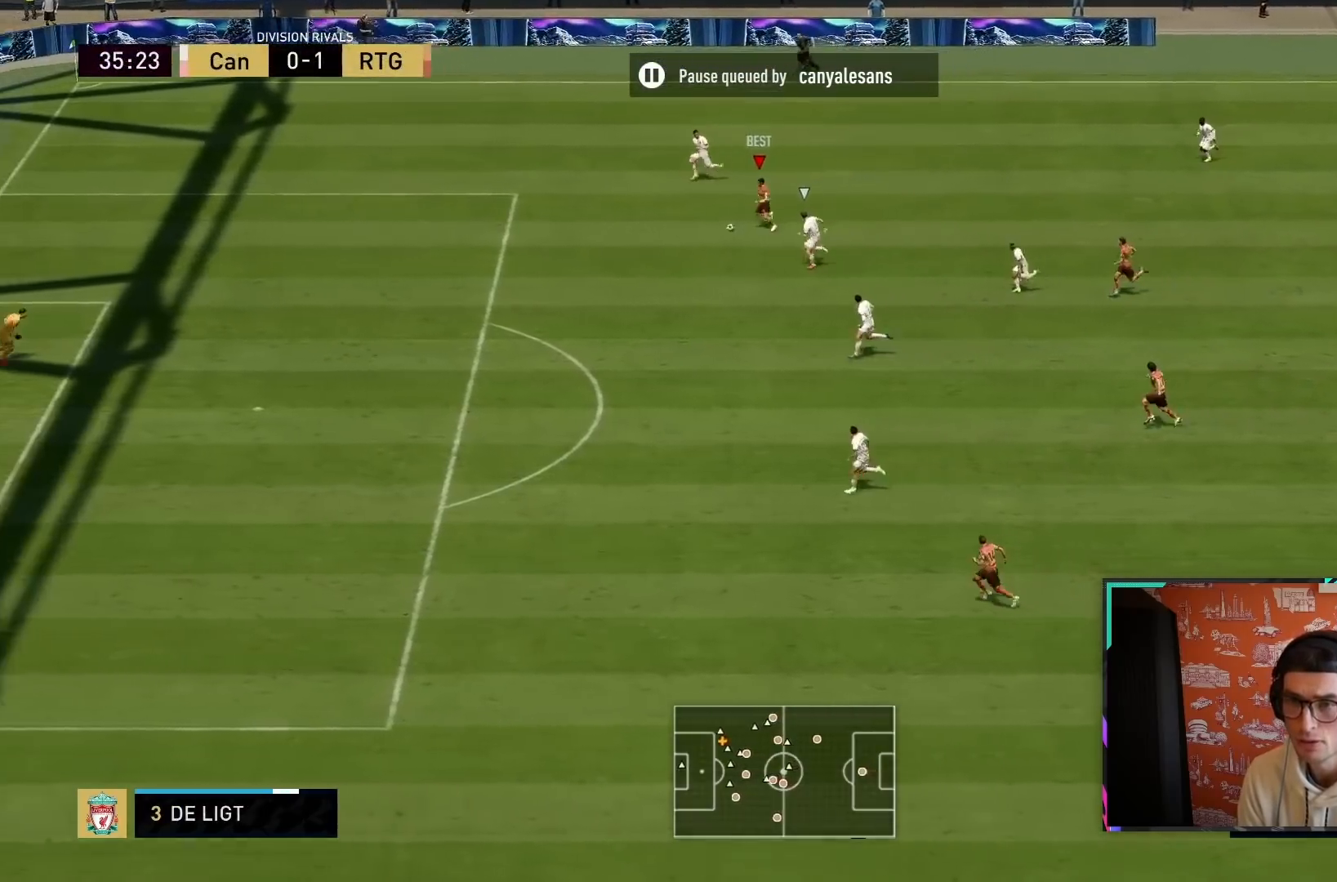
{"buttons": ["CIRCLE", "R2"], "left_stick": "down", "right_stick": "center", "events": [[133, "left_stick", "down"], [217, "CIRCLE", "down"]]}
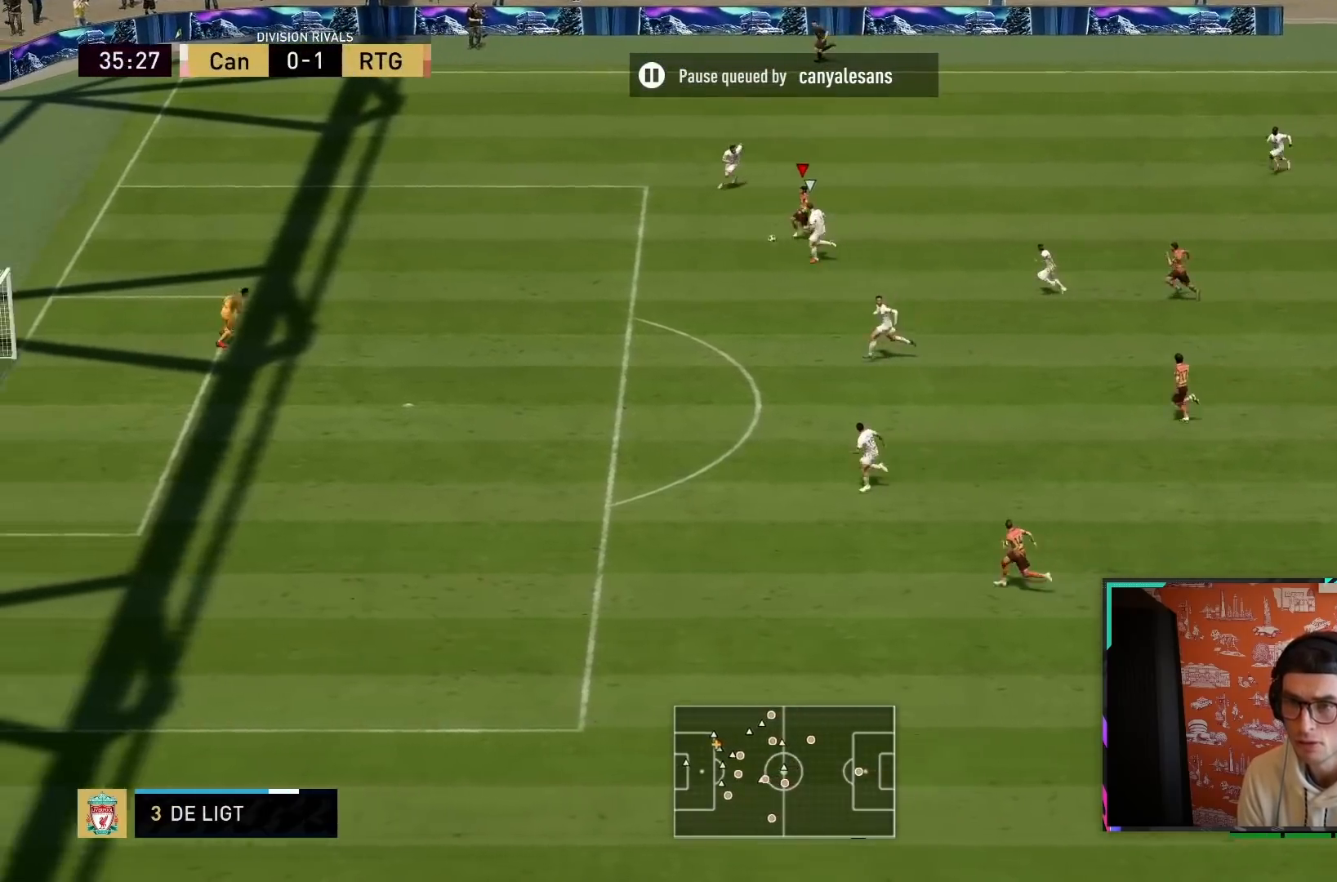
{"buttons": [], "left_stick": "down", "right_stick": "center", "events": [[17, "CIRCLE", "up"], [33, "R2", "up"], [183, "CIRCLE", "down"], [283, "CIRCLE", "up"], [300, "R2", "down"], [417, "R2", "up"]]}
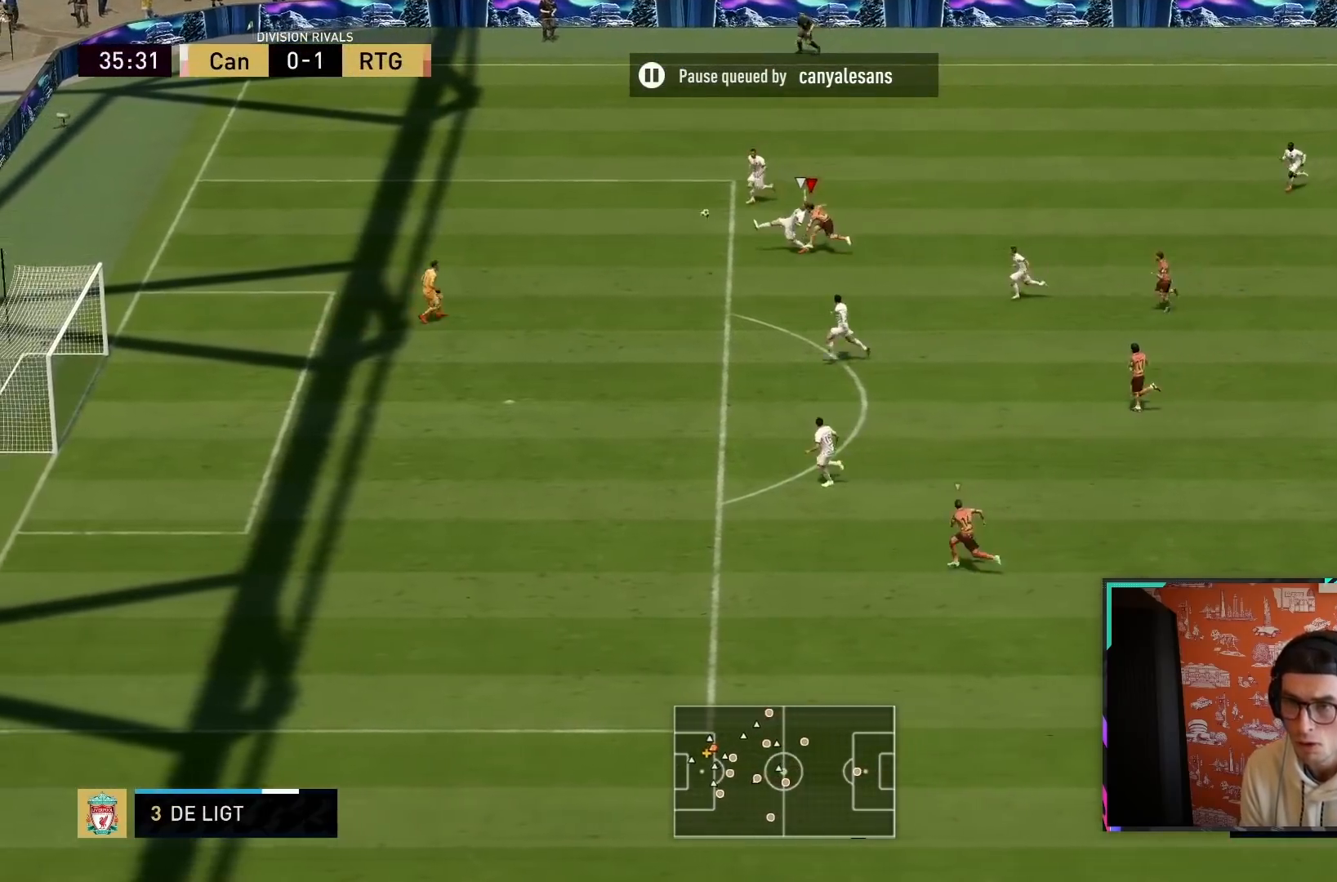
{"buttons": [], "left_stick": "down", "right_stick": "center", "events": []}
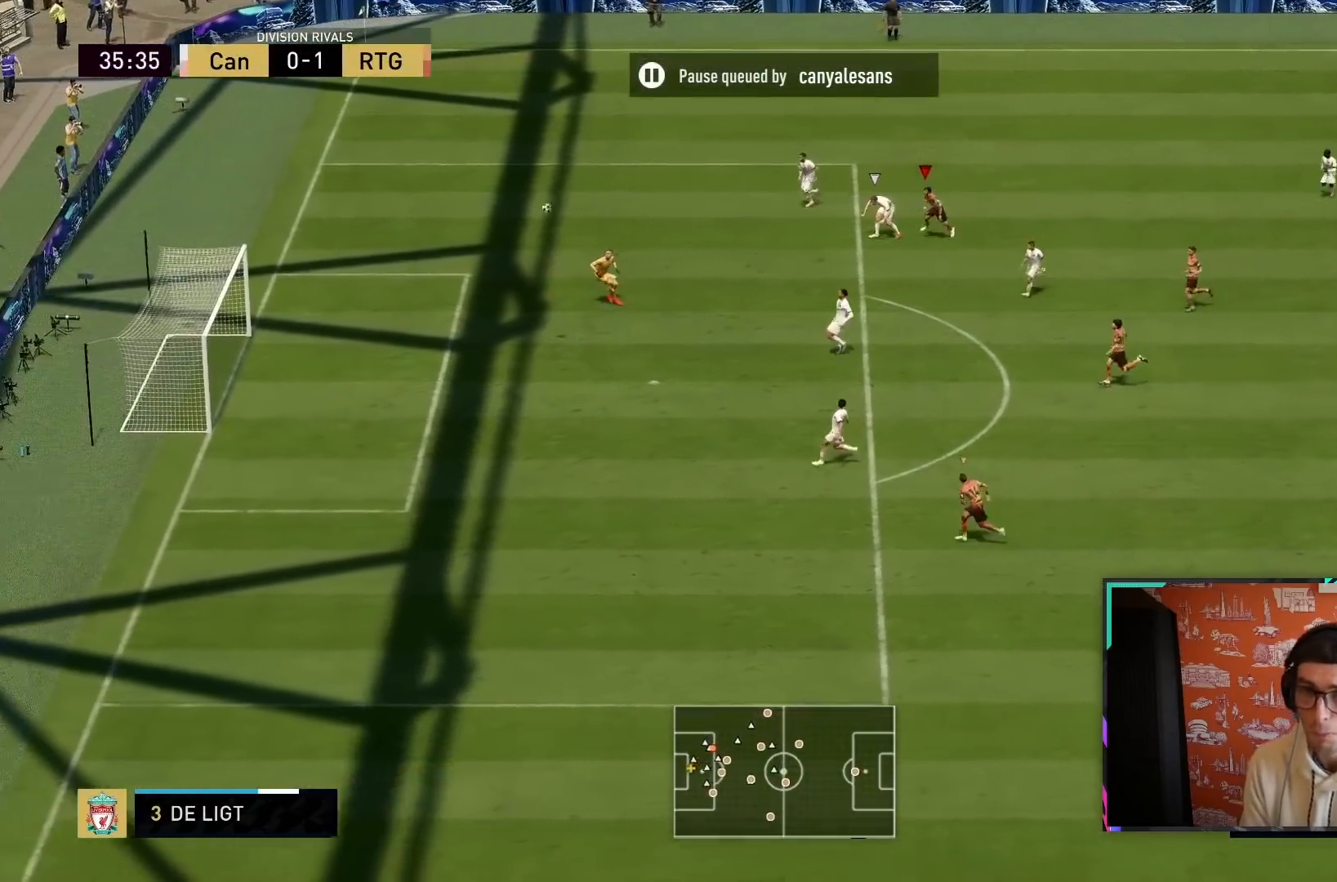
{"buttons": ["R2"], "left_stick": "center", "right_stick": "center", "events": [[367, "R2", "down"], [500, "left_stick", "center"]]}
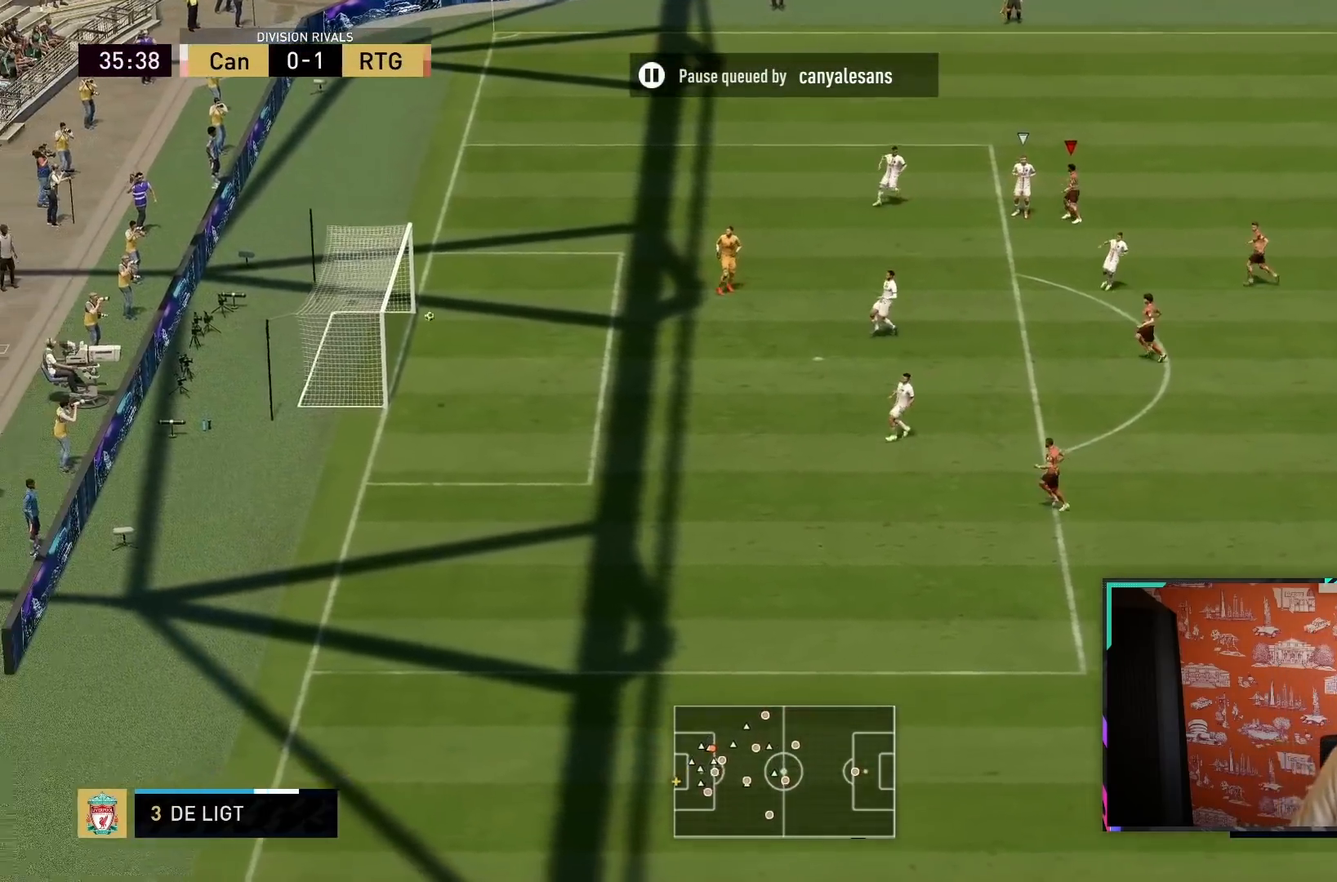
{"buttons": ["R2"], "left_stick": "center", "right_stick": "center", "events": []}
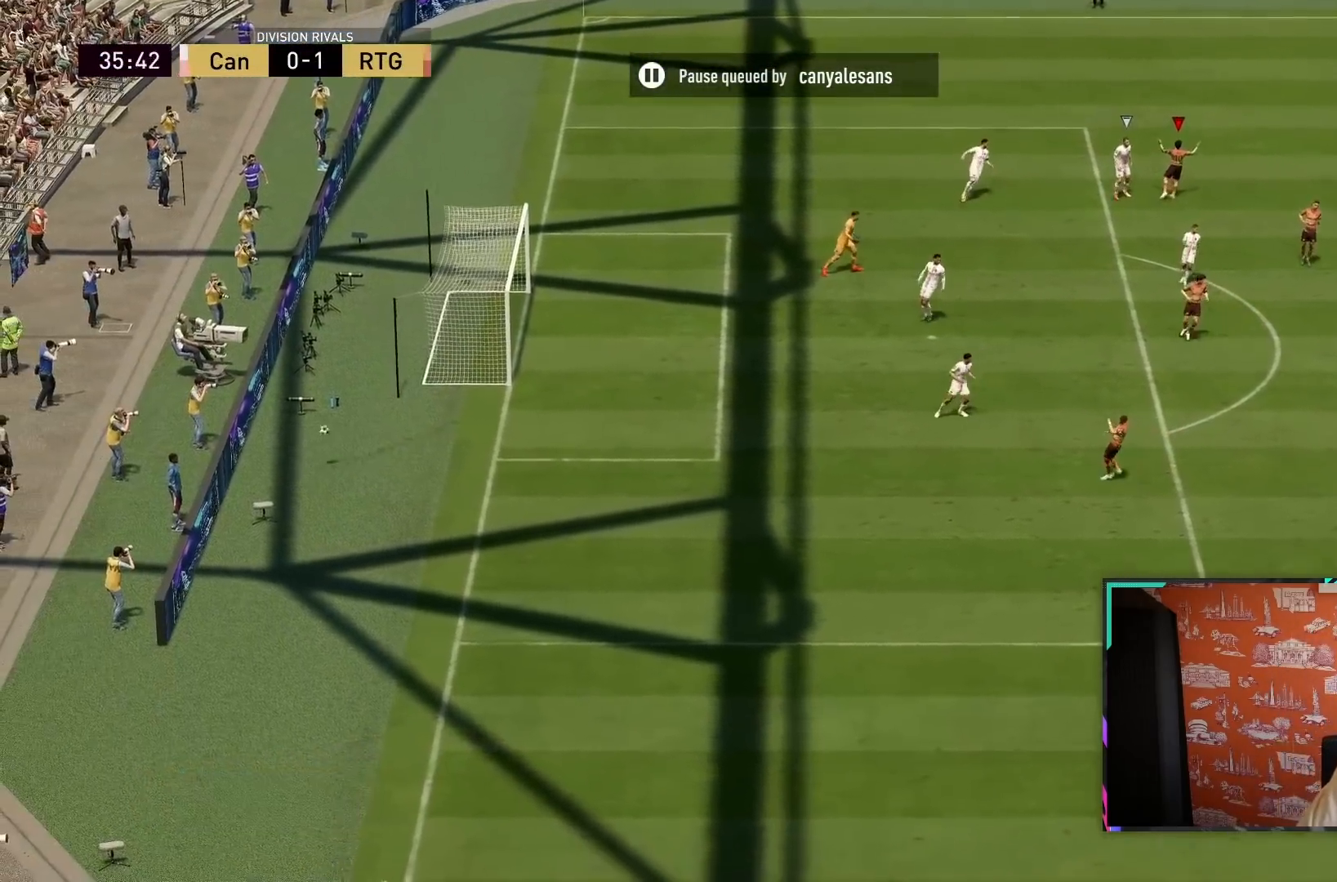
{"buttons": [], "left_stick": "center", "right_stick": "center", "events": [[150, "R2", "up"]]}
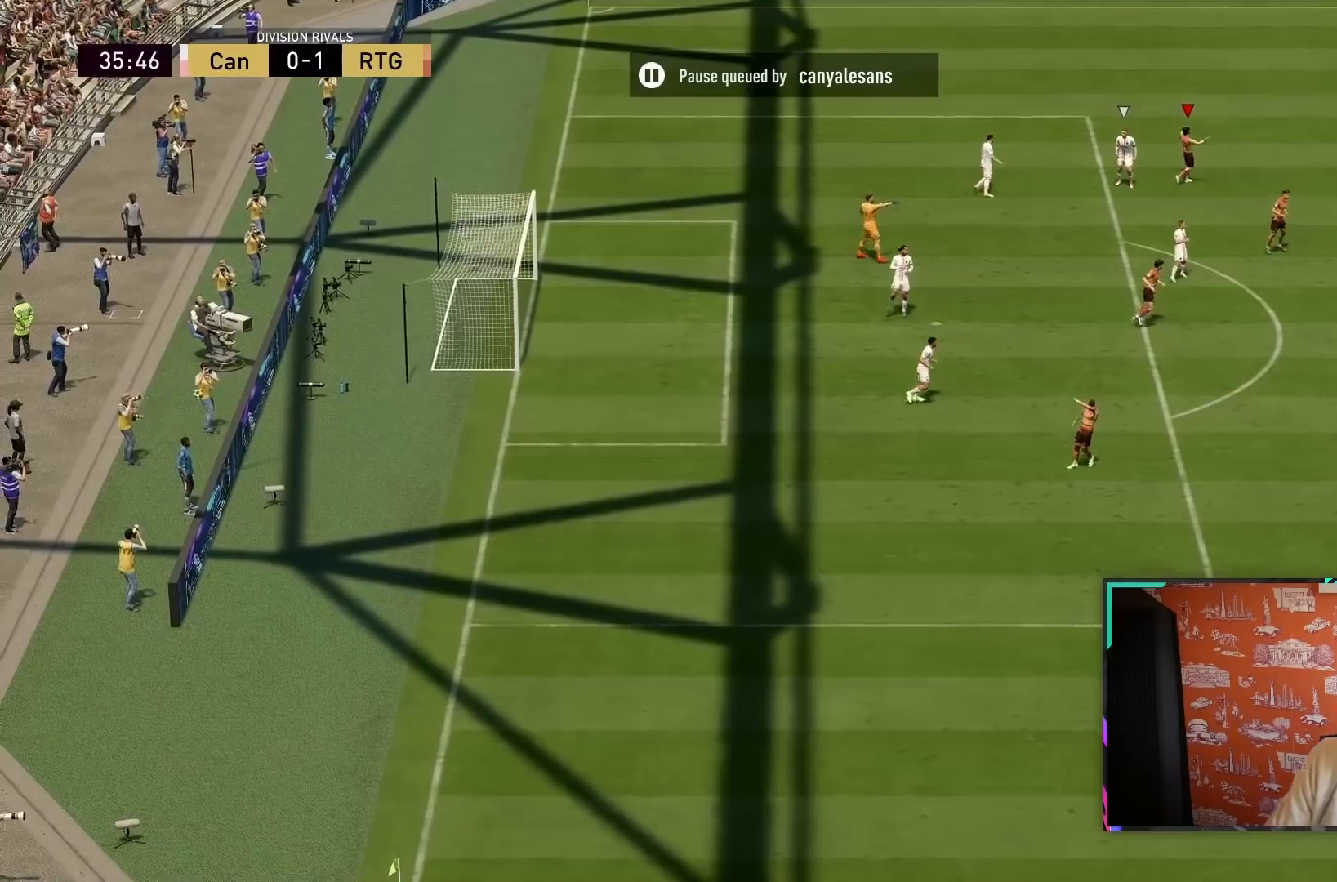
{"buttons": [], "left_stick": "center", "right_stick": "center", "events": []}